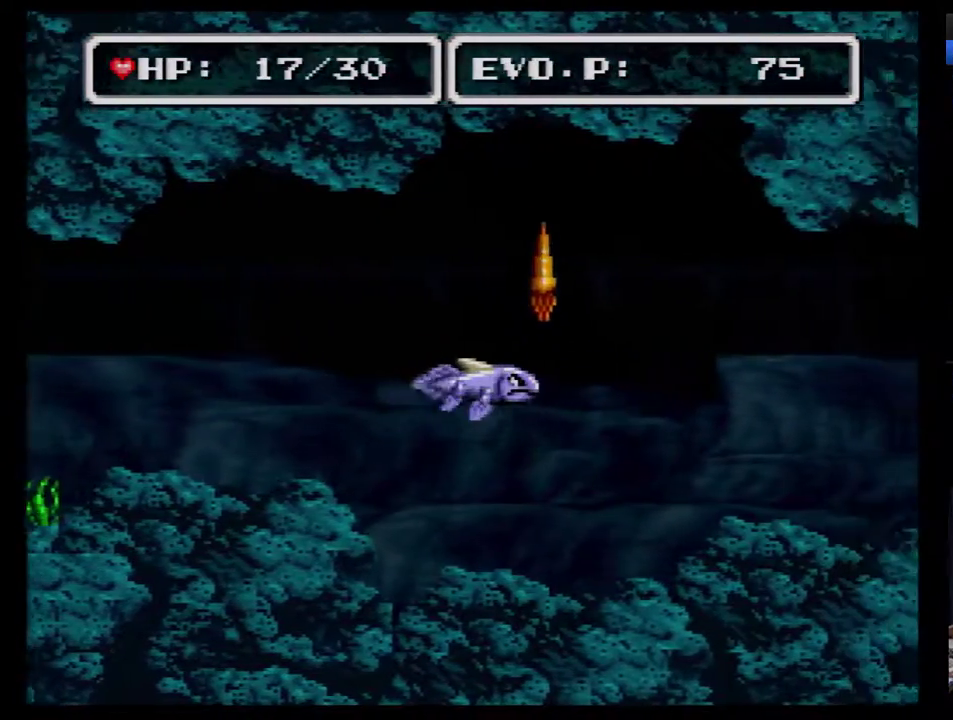
Gameplay with a controller (Nintendo layout); each line is a JSON object with the inputs held at the frame after it. "events" lists button and stick changes between this image and that frame as [ms after this image, input, new state], when the widget could be followed in between. Not read: DPAD_DOWN L3 R3.
{"buttons": [], "events": [[167, "DPAD_RIGHT", "up"]]}
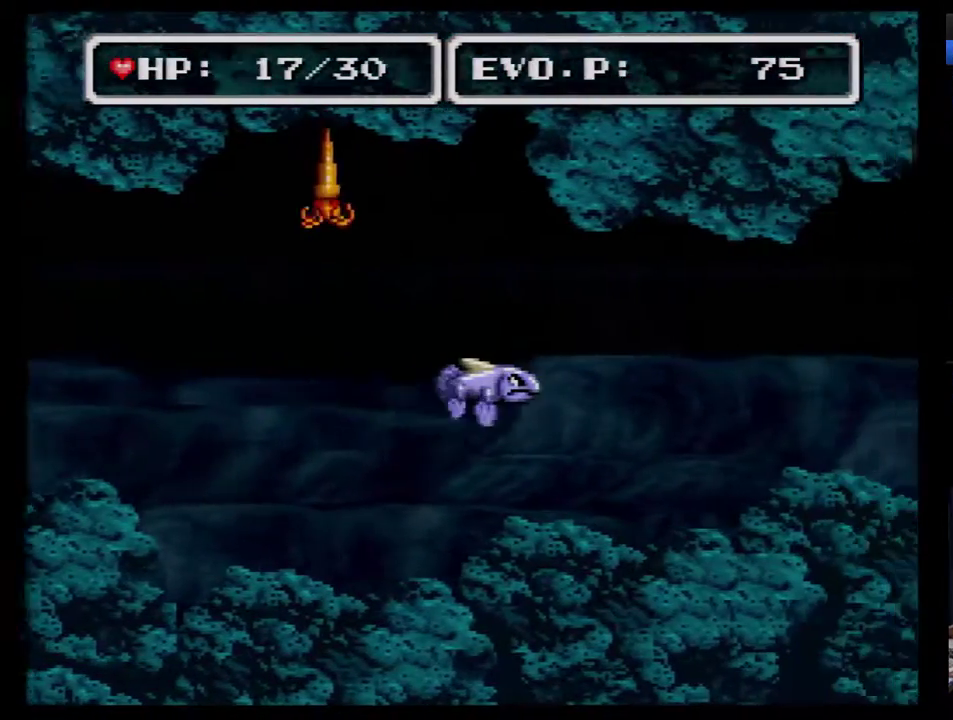
{"buttons": [], "events": []}
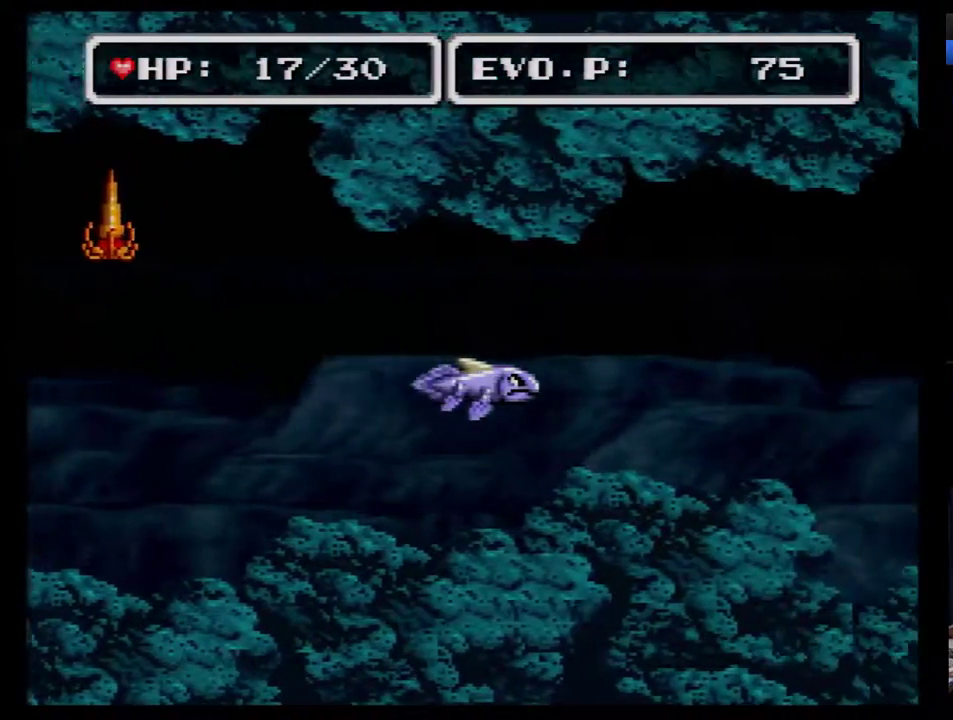
{"buttons": [], "events": []}
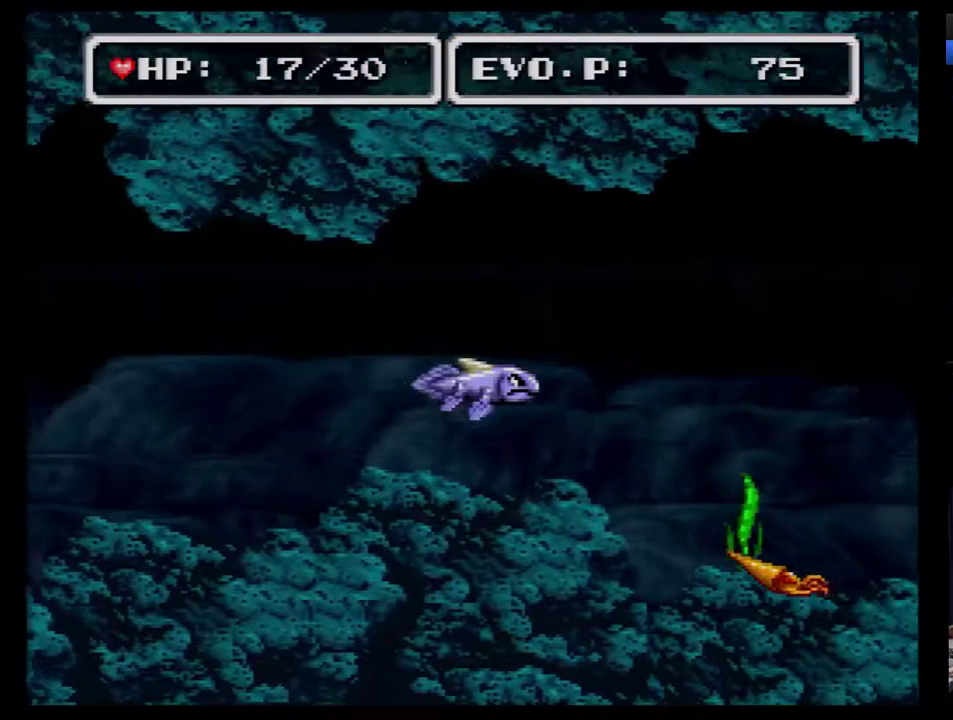
{"buttons": [], "events": [[117, "DPAD_LEFT", "down"], [367, "DPAD_LEFT", "up"]]}
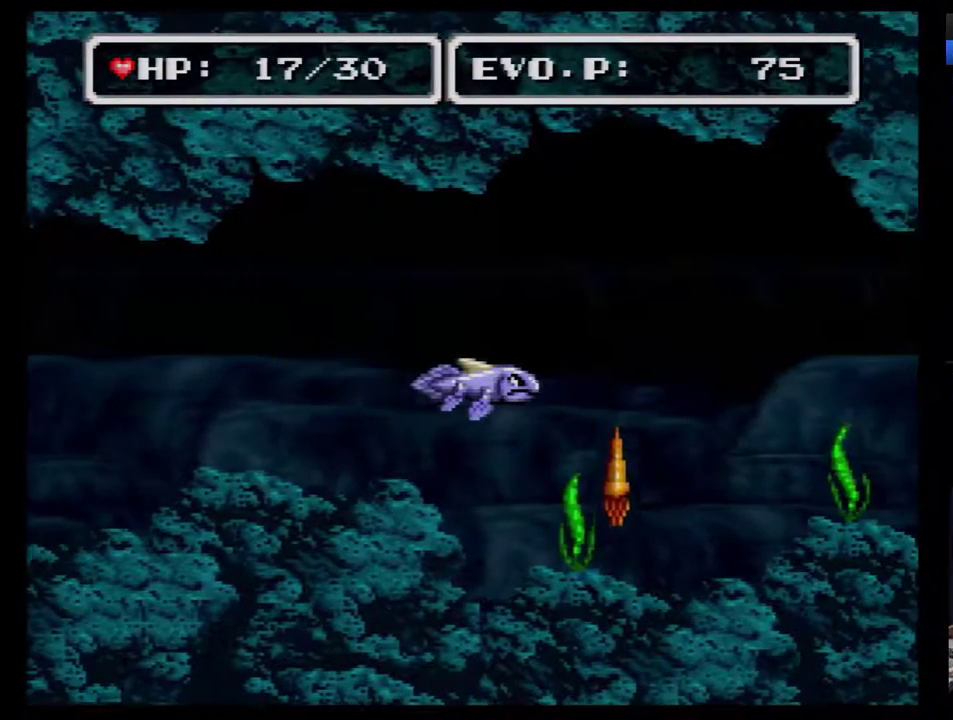
{"buttons": ["DPAD_RIGHT"], "events": [[50, "DPAD_RIGHT", "down"], [117, "DPAD_RIGHT", "up"], [167, "DPAD_RIGHT", "down"]]}
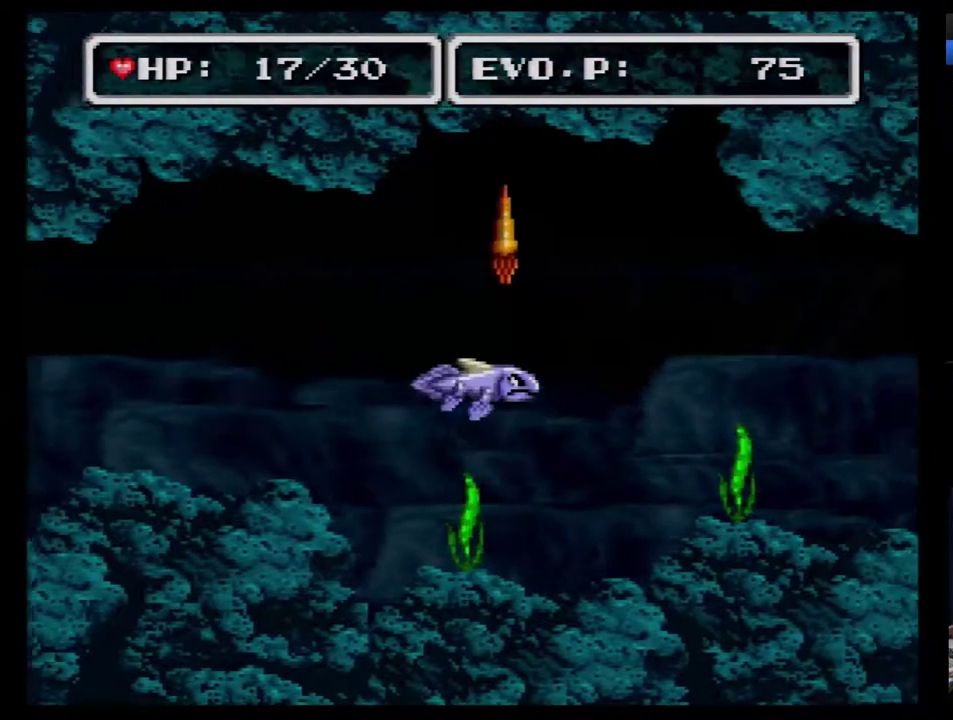
{"buttons": ["DPAD_RIGHT"], "events": []}
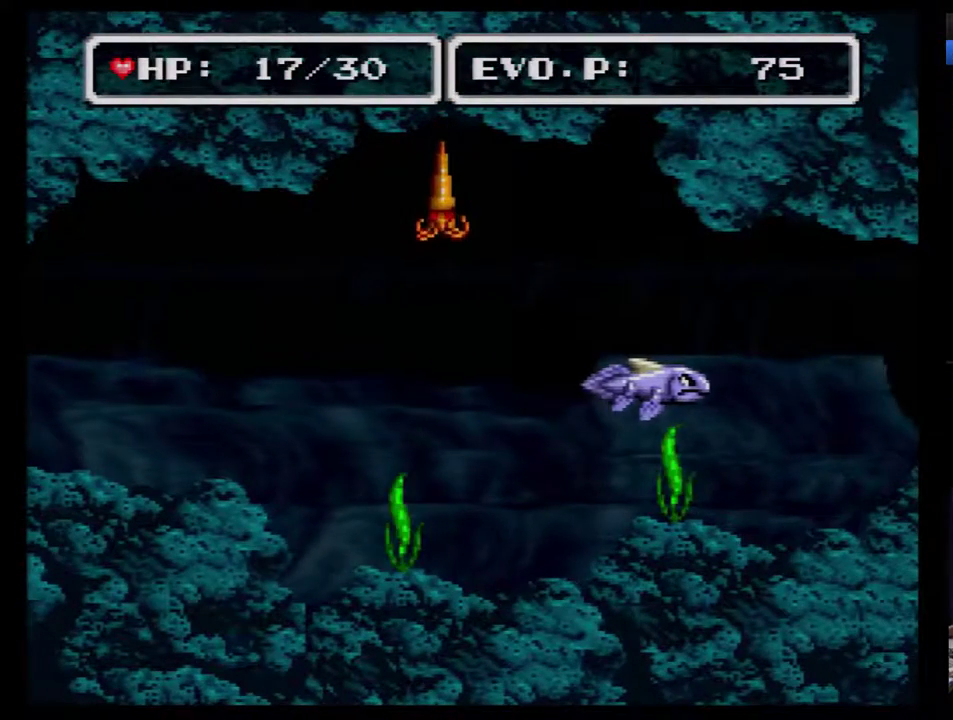
{"buttons": ["DPAD_RIGHT"], "events": []}
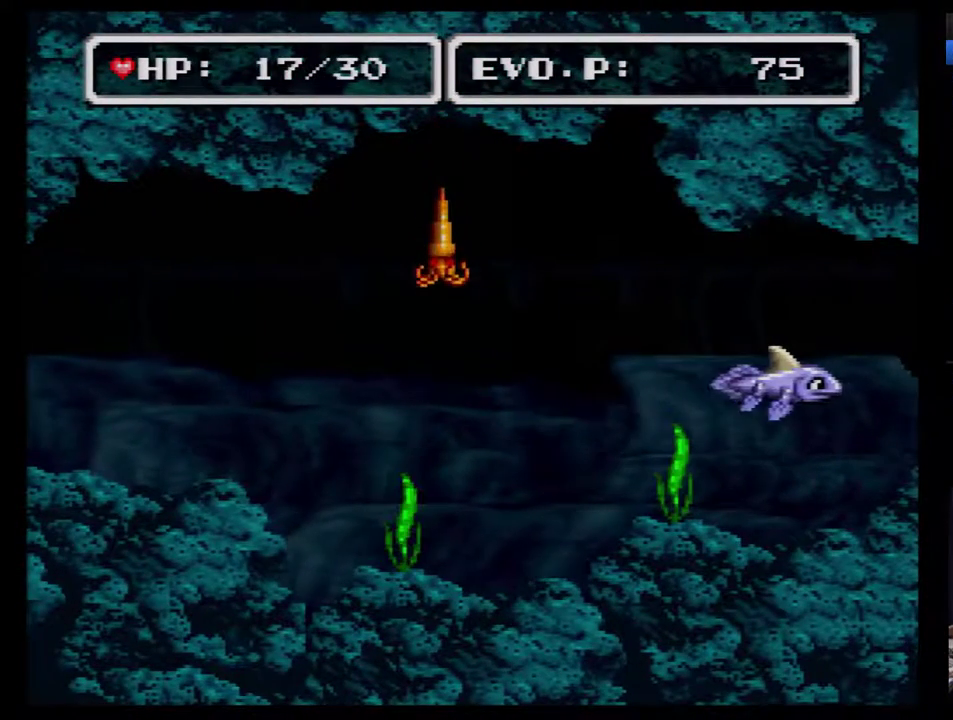
{"buttons": ["DPAD_RIGHT"], "events": []}
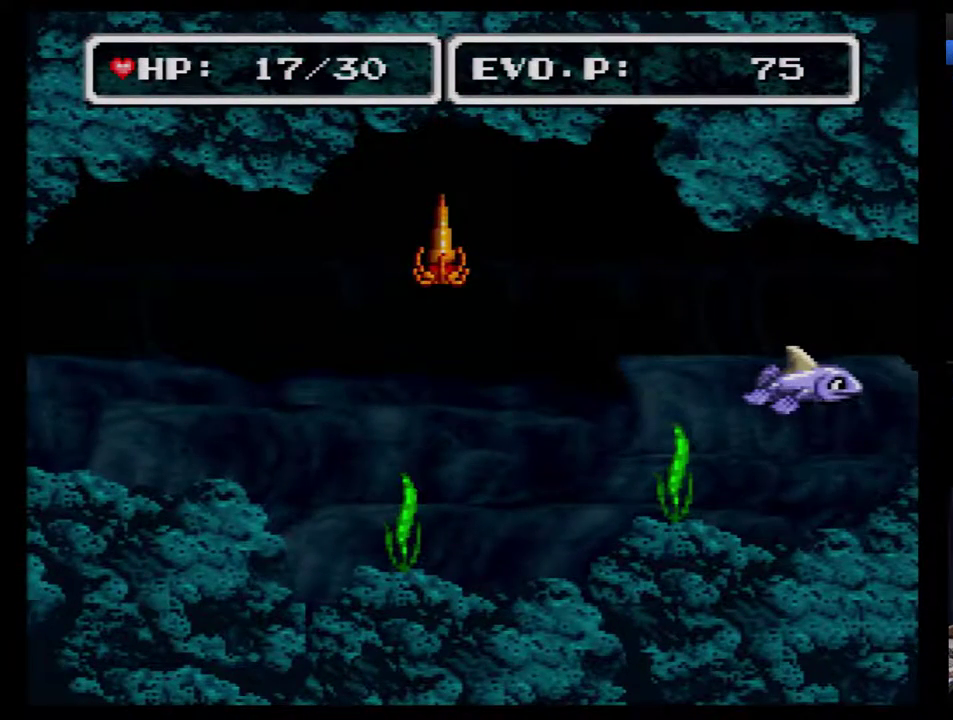
{"buttons": ["B", "DPAD_RIGHT"], "events": [[67, "B", "down"], [133, "B", "up"], [200, "B", "down"], [250, "B", "up"], [317, "B", "down"], [417, "B", "up"], [467, "B", "down"]]}
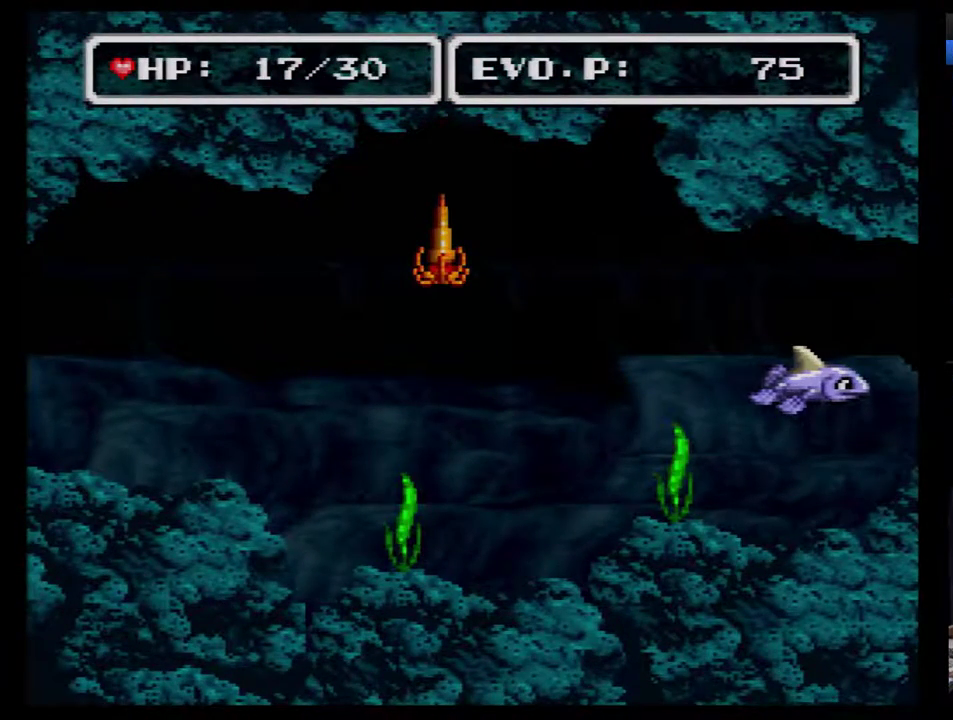
{"buttons": ["B", "DPAD_RIGHT"], "events": [[33, "B", "up"], [133, "B", "down"], [183, "B", "up"], [250, "B", "down"], [317, "B", "up"], [383, "B", "down"], [433, "B", "up"], [500, "B", "down"]]}
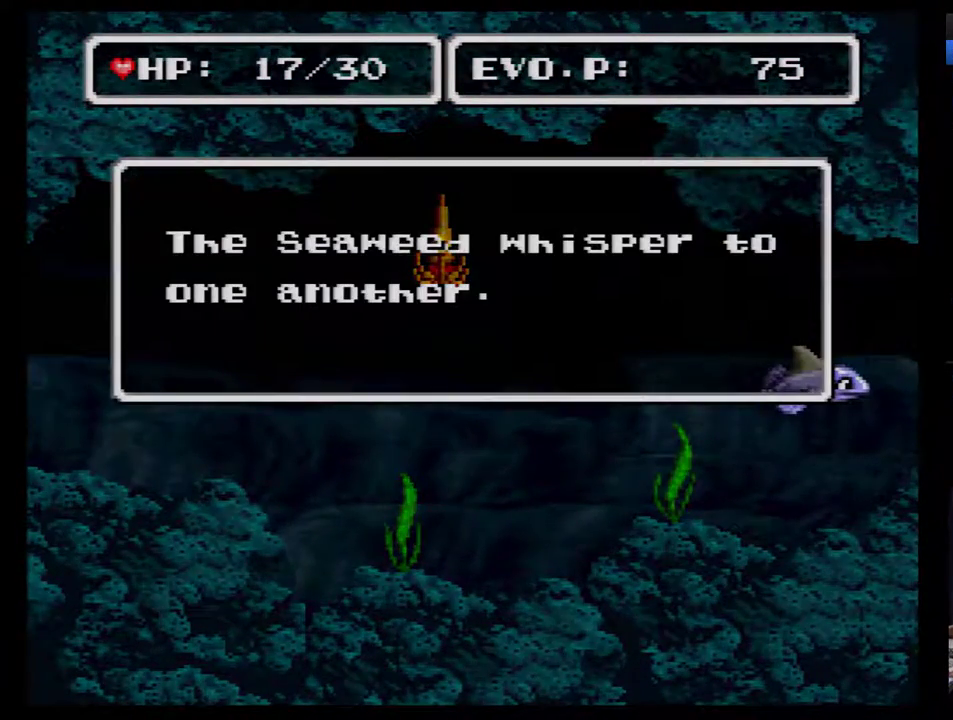
{"buttons": ["DPAD_RIGHT"], "events": [[100, "B", "up"], [150, "B", "down"], [217, "B", "up"], [283, "B", "down"], [500, "B", "up"]]}
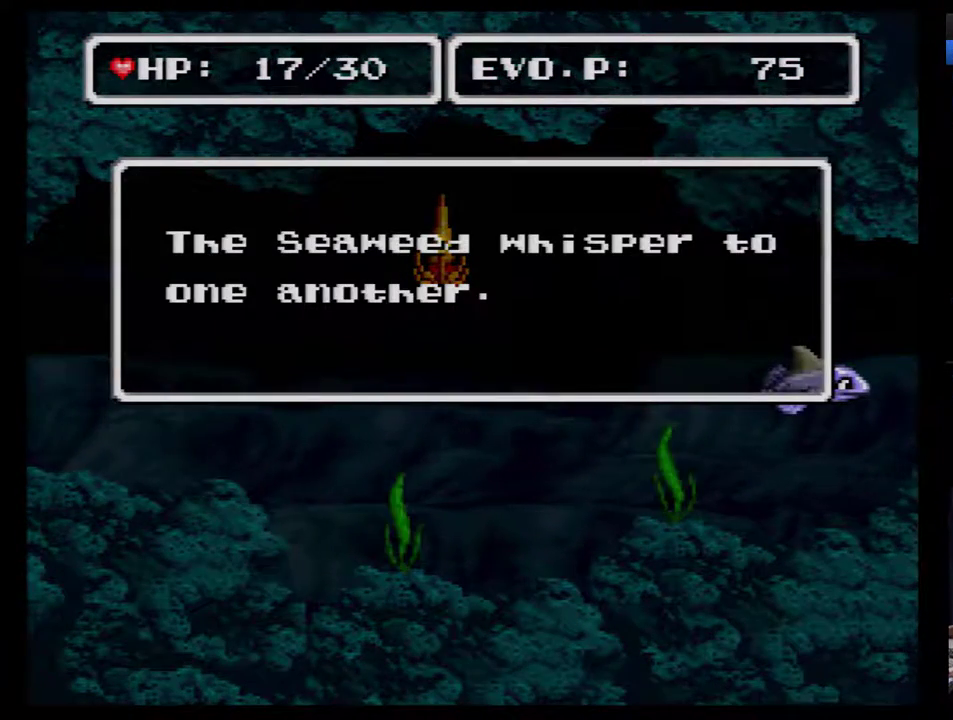
{"buttons": ["DPAD_RIGHT"], "events": [[67, "B", "down"], [117, "B", "up"], [300, "B", "down"], [483, "B", "up"]]}
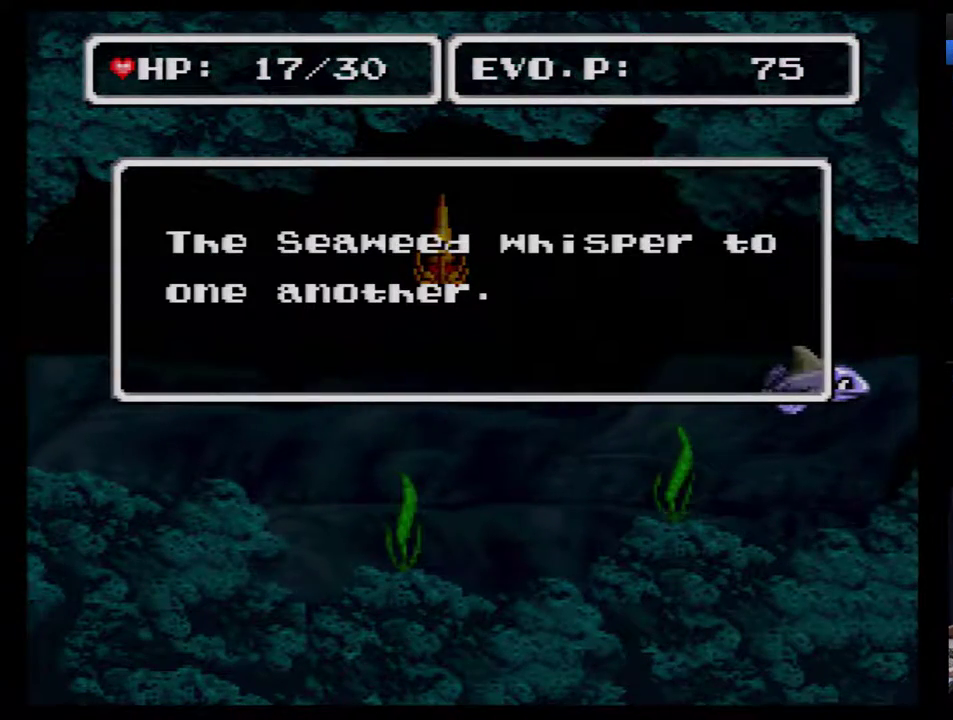
{"buttons": ["B", "DPAD_RIGHT"], "events": [[50, "B", "down"], [117, "B", "up"], [200, "B", "down"], [400, "B", "up"], [450, "B", "down"]]}
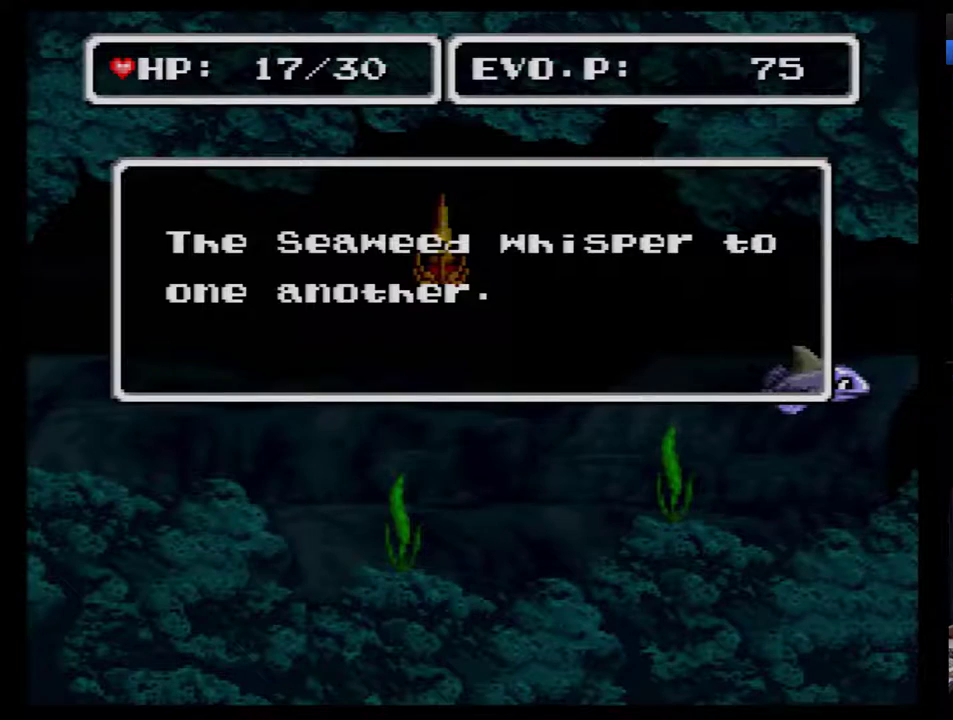
{"buttons": ["B", "DPAD_RIGHT"], "events": [[17, "B", "up"], [83, "B", "down"], [300, "B", "up"], [350, "B", "down"]]}
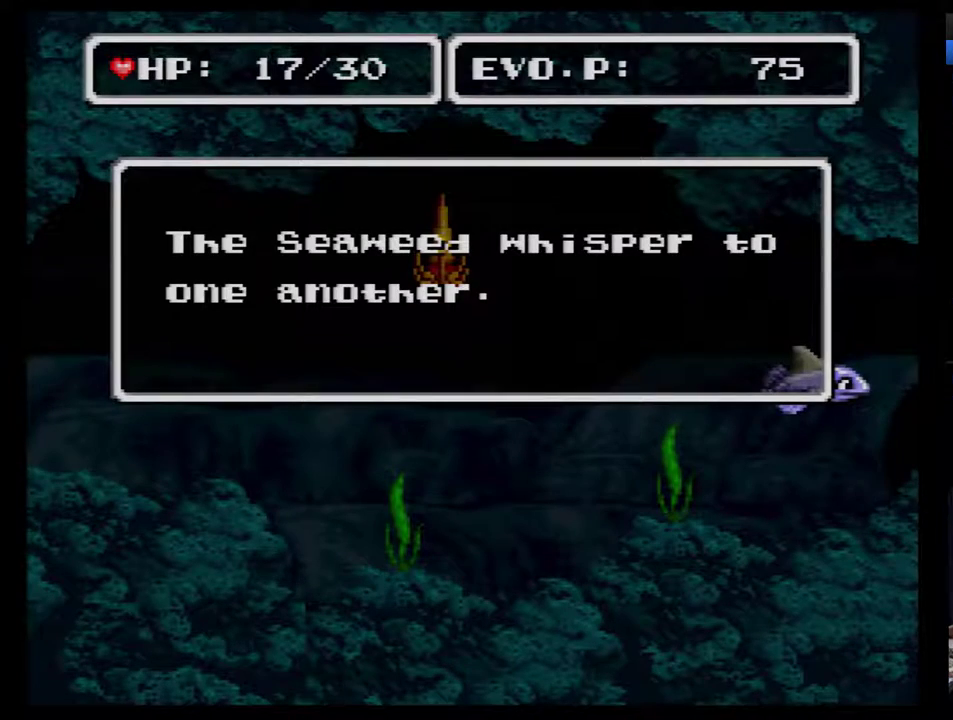
{"buttons": ["B", "DPAD_RIGHT"], "events": [[283, "B", "up"], [350, "B", "down"], [417, "B", "up"], [483, "B", "down"]]}
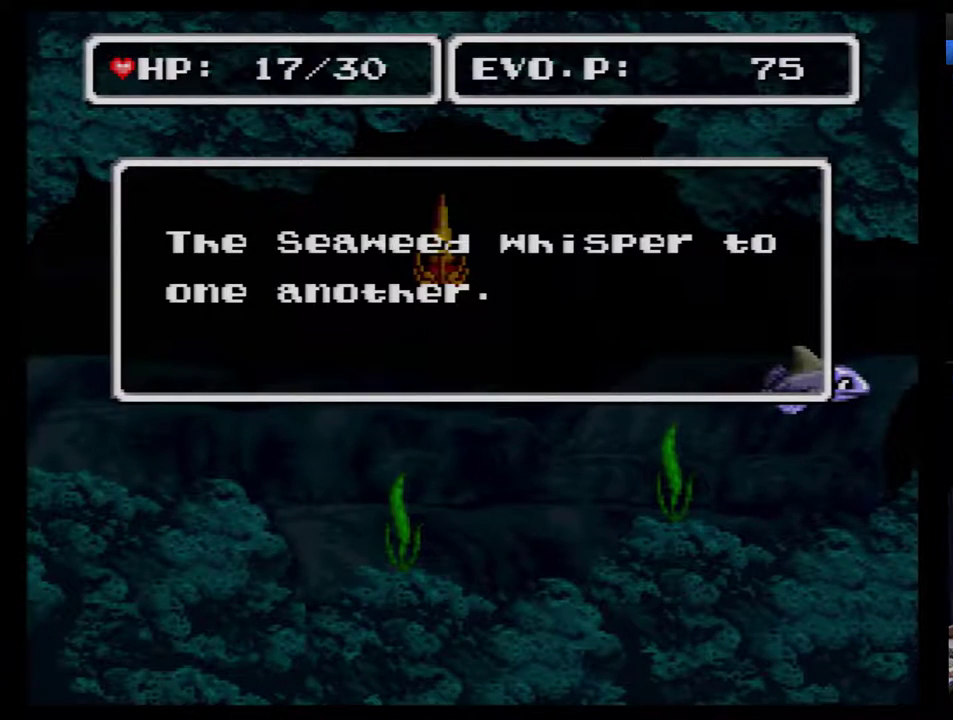
{"buttons": ["B", "DPAD_RIGHT"], "events": [[33, "B", "up"], [100, "B", "down"], [167, "B", "up"], [250, "B", "down"], [317, "B", "up"], [383, "B", "down"], [433, "B", "up"], [500, "B", "down"]]}
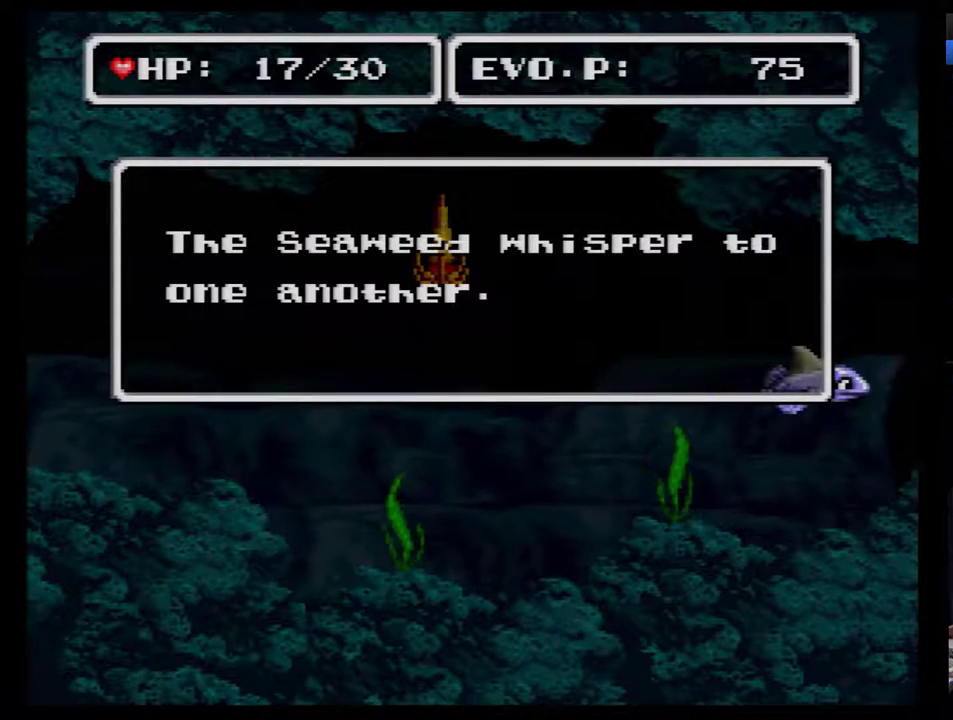
{"buttons": ["DPAD_RIGHT"], "events": [[67, "B", "up"], [250, "B", "down"], [317, "B", "up"], [400, "B", "down"], [467, "B", "up"]]}
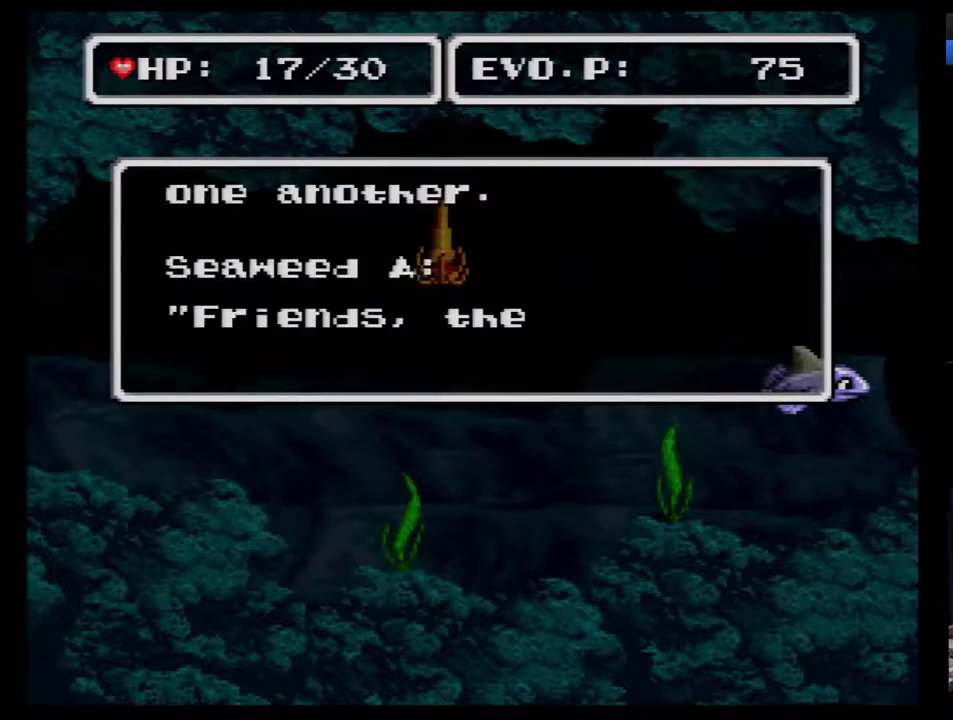
{"buttons": ["B", "DPAD_RIGHT"], "events": [[33, "B", "down"], [100, "B", "up"], [183, "B", "down"], [250, "B", "up"], [317, "B", "down"], [383, "B", "up"], [433, "B", "down"]]}
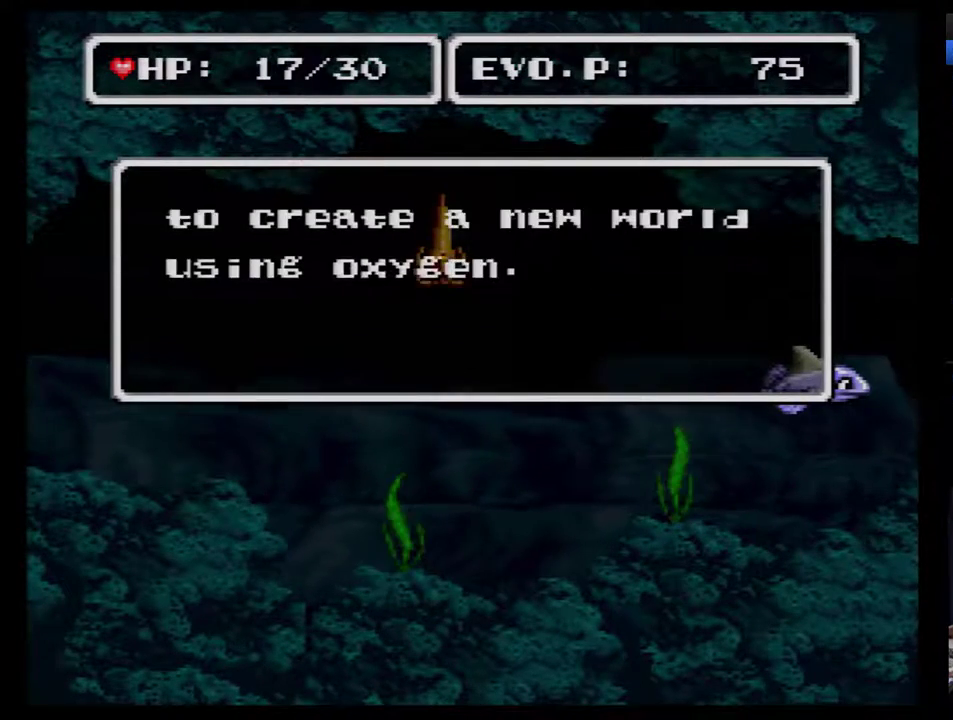
{"buttons": ["B", "DPAD_RIGHT"], "events": [[33, "B", "up"], [100, "B", "down"], [183, "B", "up"], [250, "B", "down"], [317, "B", "up"], [367, "B", "down"], [433, "B", "up"], [500, "B", "down"]]}
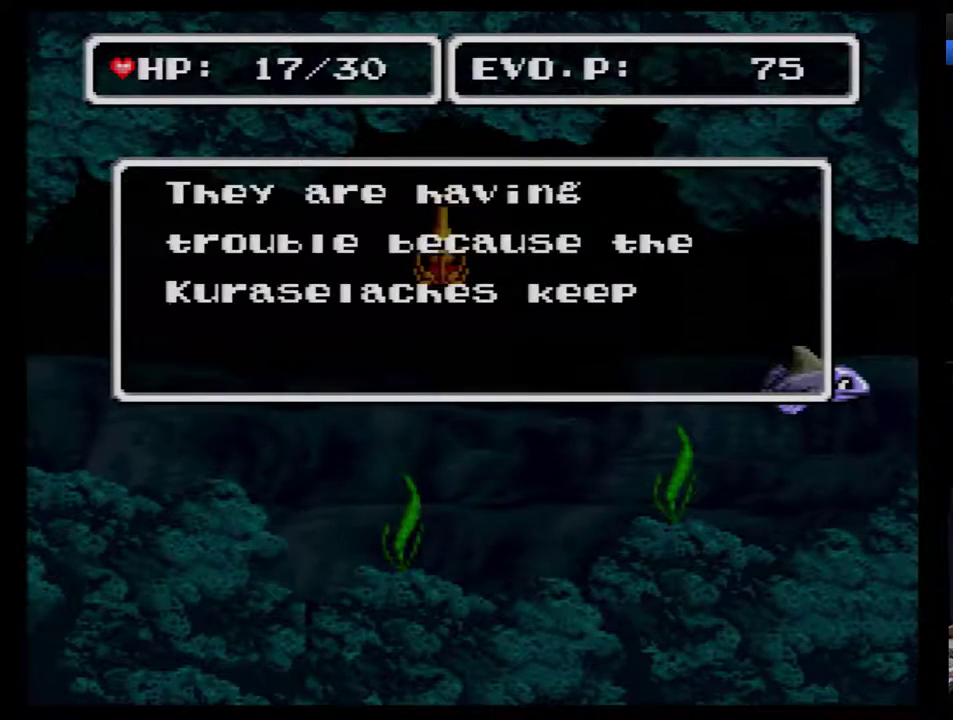
{"buttons": ["DPAD_RIGHT"], "events": [[67, "B", "up"], [117, "B", "down"], [183, "B", "up"], [250, "B", "down"], [317, "B", "up"], [367, "B", "down"], [467, "B", "up"]]}